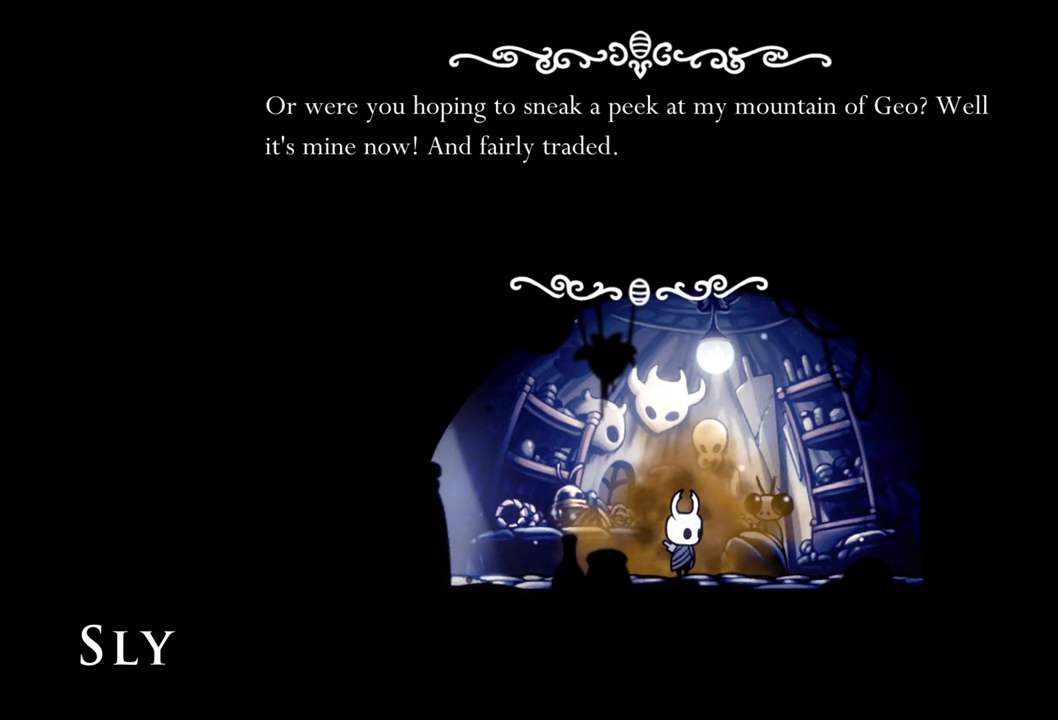
Gameplay with a controller (Xbox layout); each line is a JSON object with the inputs held at the frame after it. "events" lists button and stick changes between this image and that frame as [ms after this image, input, new state], when the widget could be followed in between. Not read: left_stick right_stick.
{"buttons": [], "events": [[160, "A", "down"], [260, "A", "up"]]}
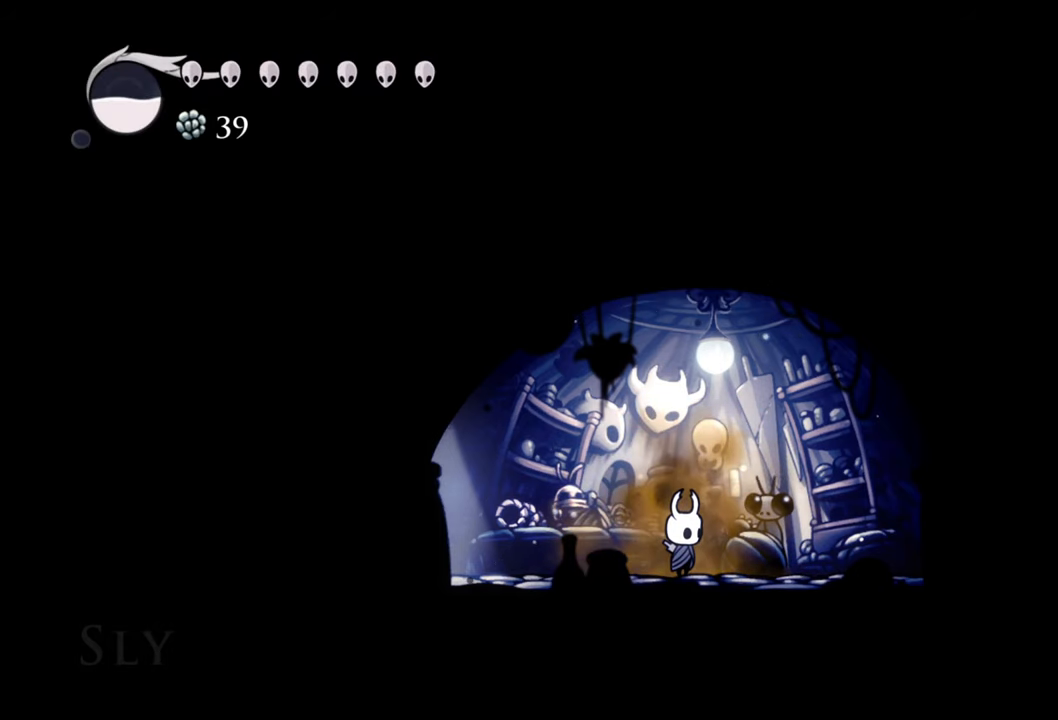
{"buttons": ["DPAD_LEFT"], "events": [[380, "DPAD_LEFT", "down"]]}
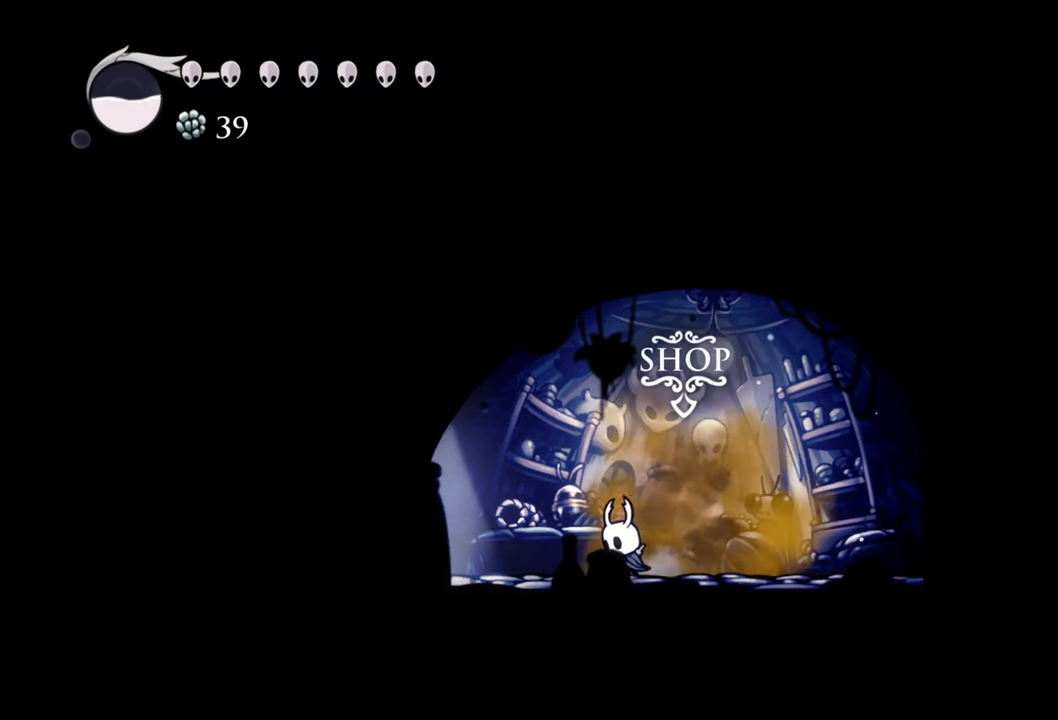
{"buttons": ["DPAD_LEFT"], "events": [[140, "R2", "down"], [340, "R2", "up"]]}
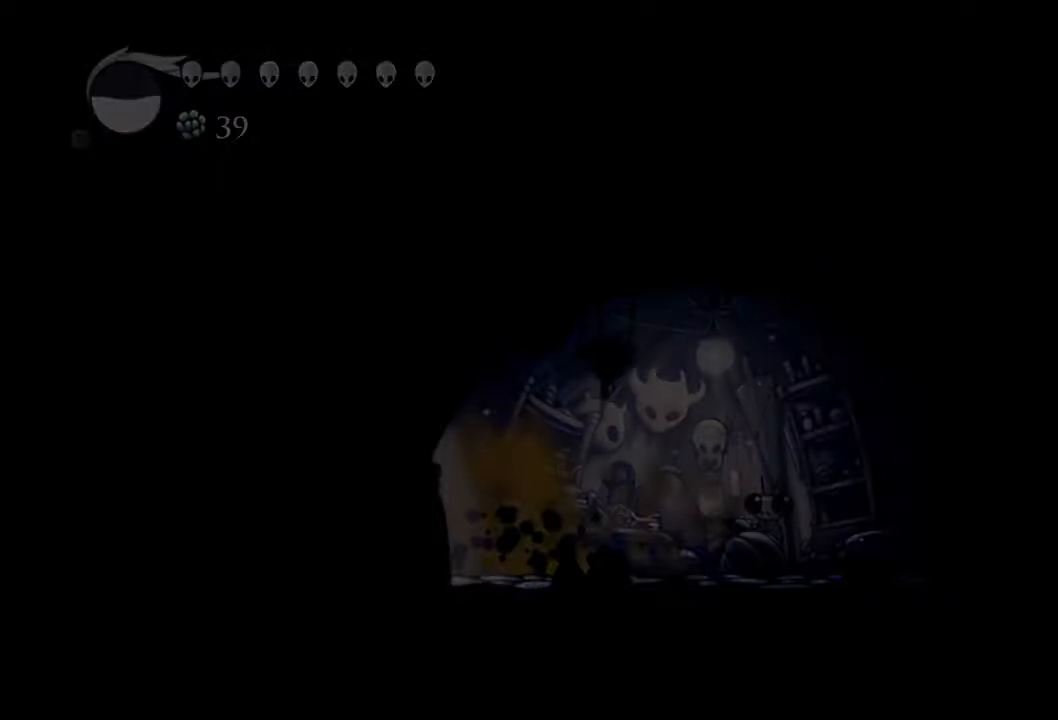
{"buttons": [], "events": [[380, "DPAD_LEFT", "up"]]}
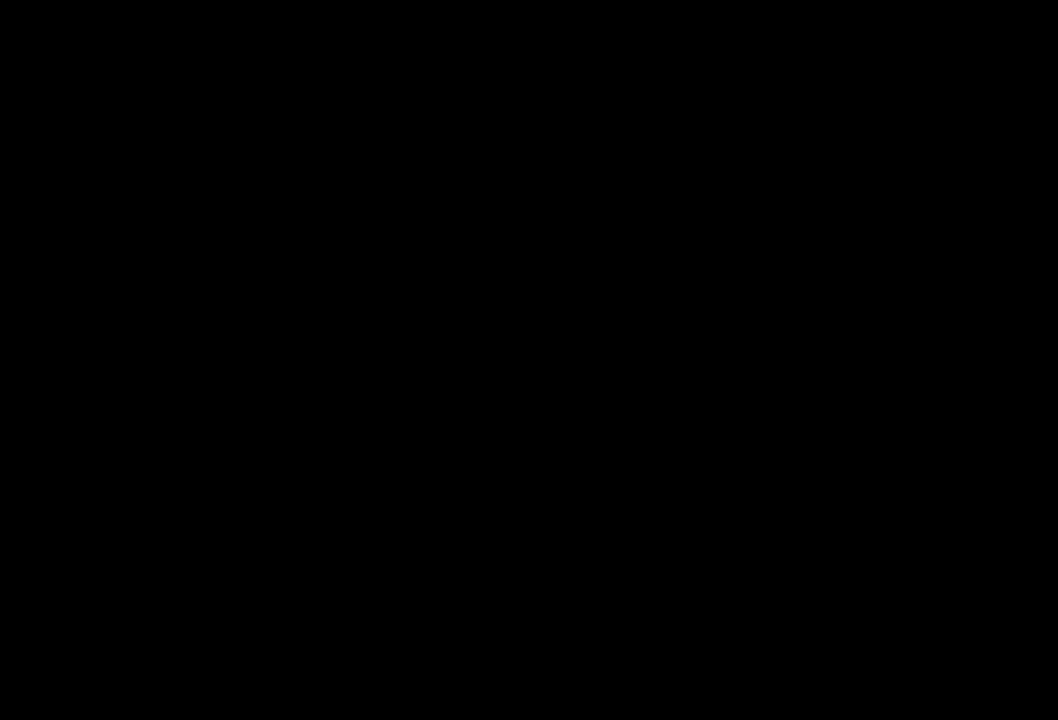
{"buttons": [], "events": []}
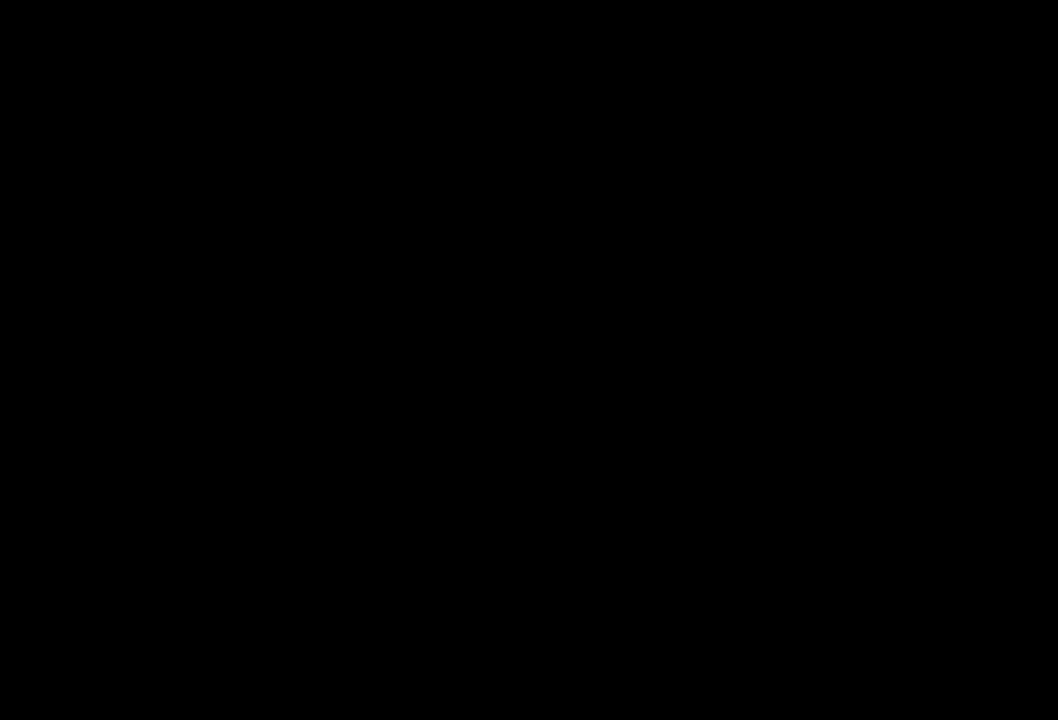
{"buttons": [], "events": []}
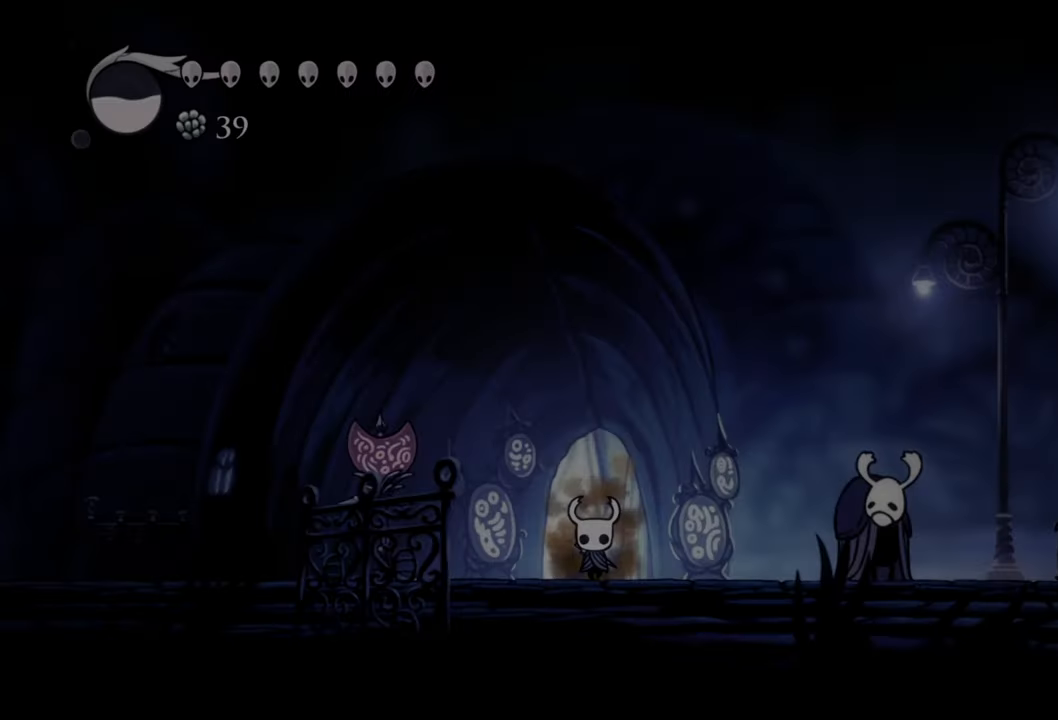
{"buttons": ["R2", "DPAD_RIGHT"], "events": [[420, "DPAD_RIGHT", "down"], [440, "R2", "down"]]}
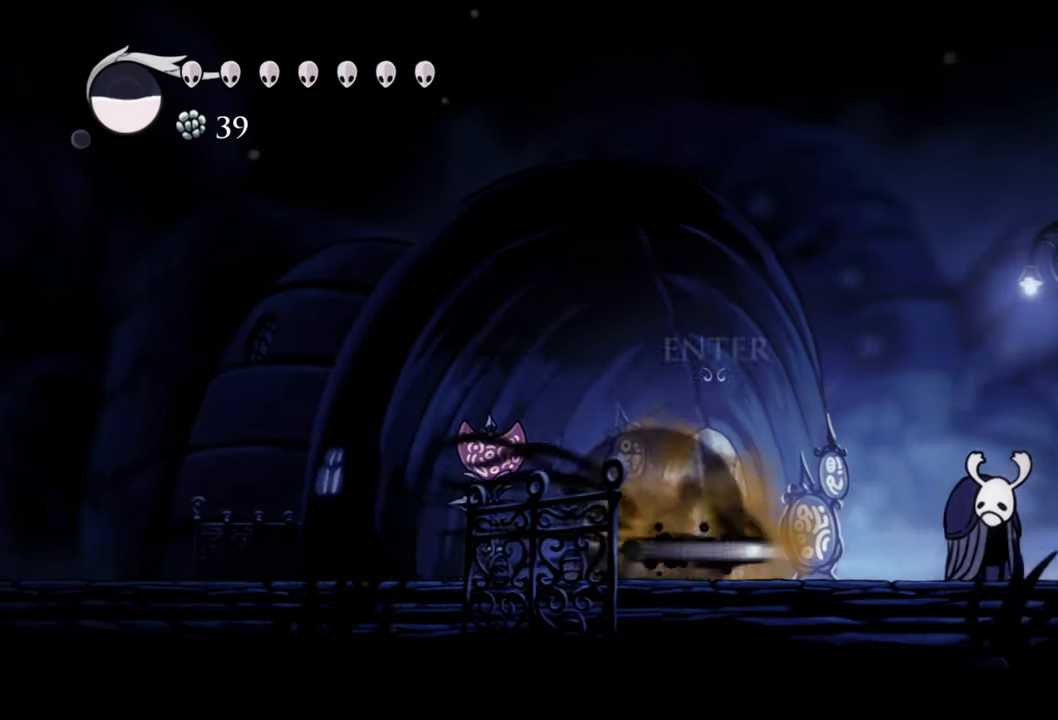
{"buttons": ["R2", "DPAD_RIGHT"], "events": [[200, "R2", "up"], [460, "R2", "down"]]}
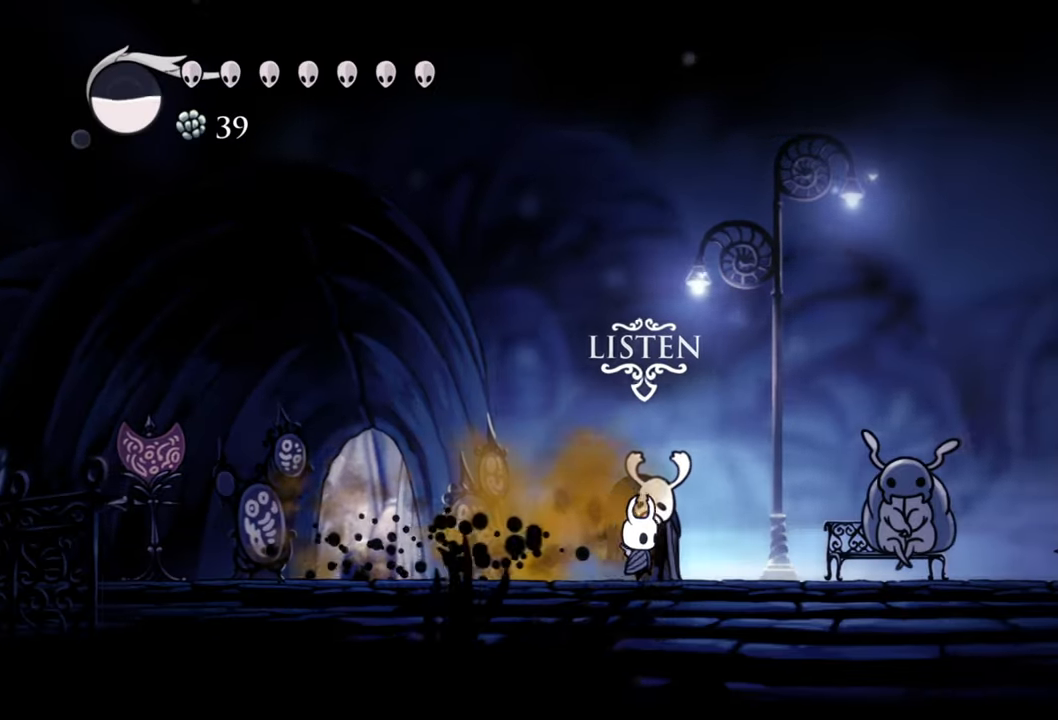
{"buttons": [], "events": [[200, "R2", "up"], [420, "DPAD_RIGHT", "up"]]}
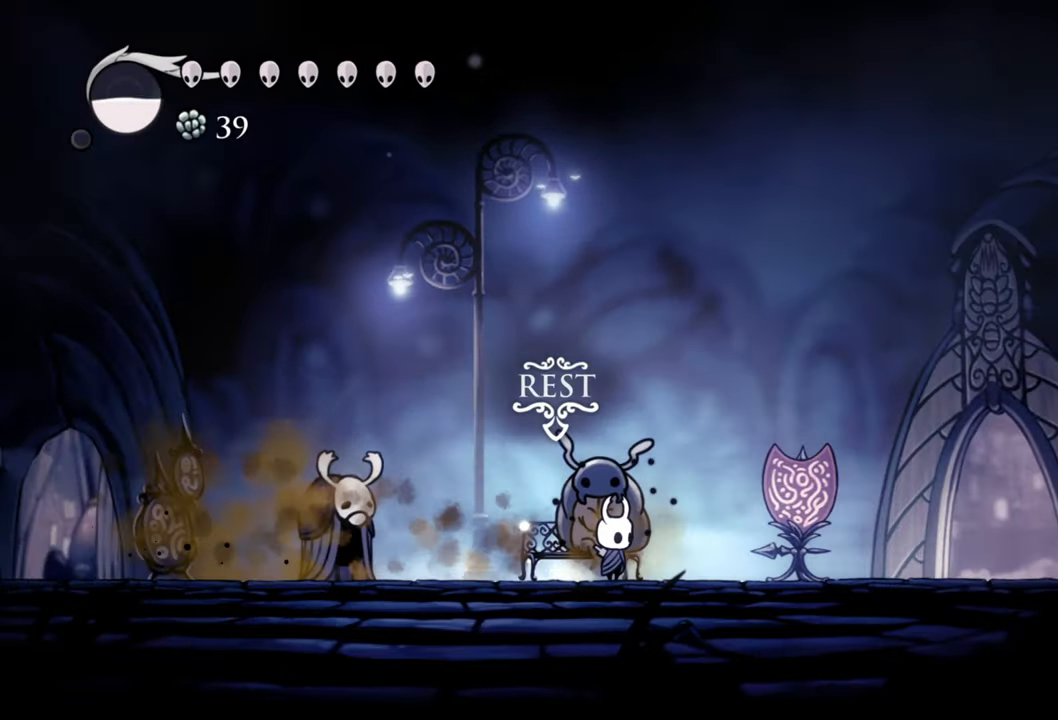
{"buttons": [], "events": [[180, "DPAD_LEFT", "down"], [340, "DPAD_LEFT", "up"]]}
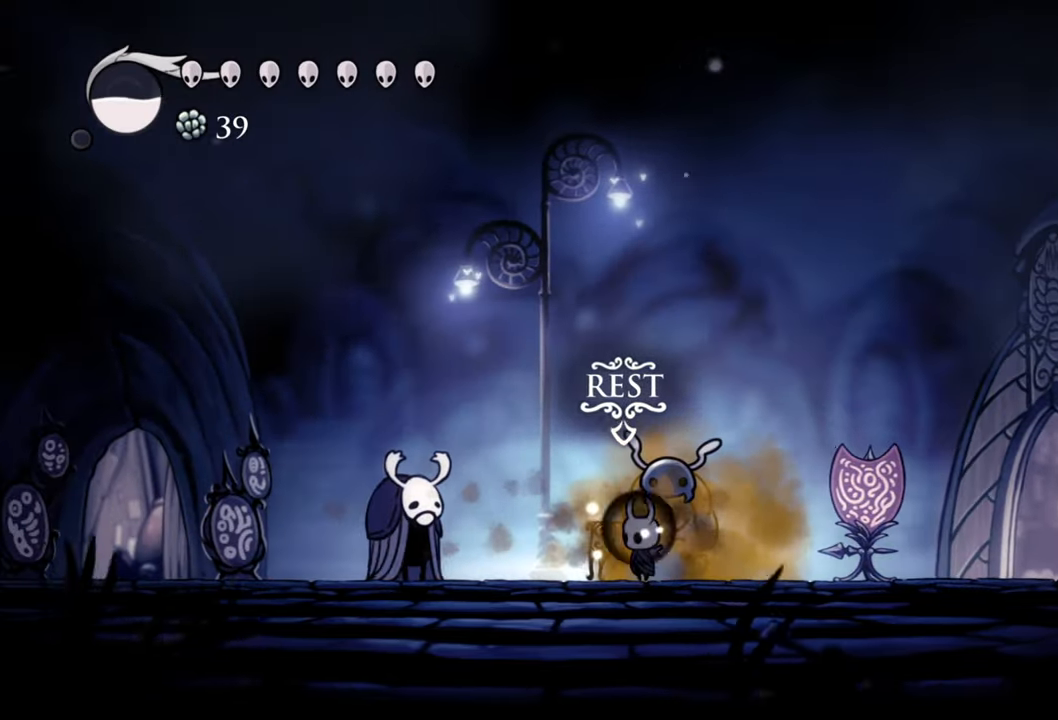
{"buttons": [], "events": [[120, "DPAD_UP", "down"], [220, "DPAD_UP", "up"]]}
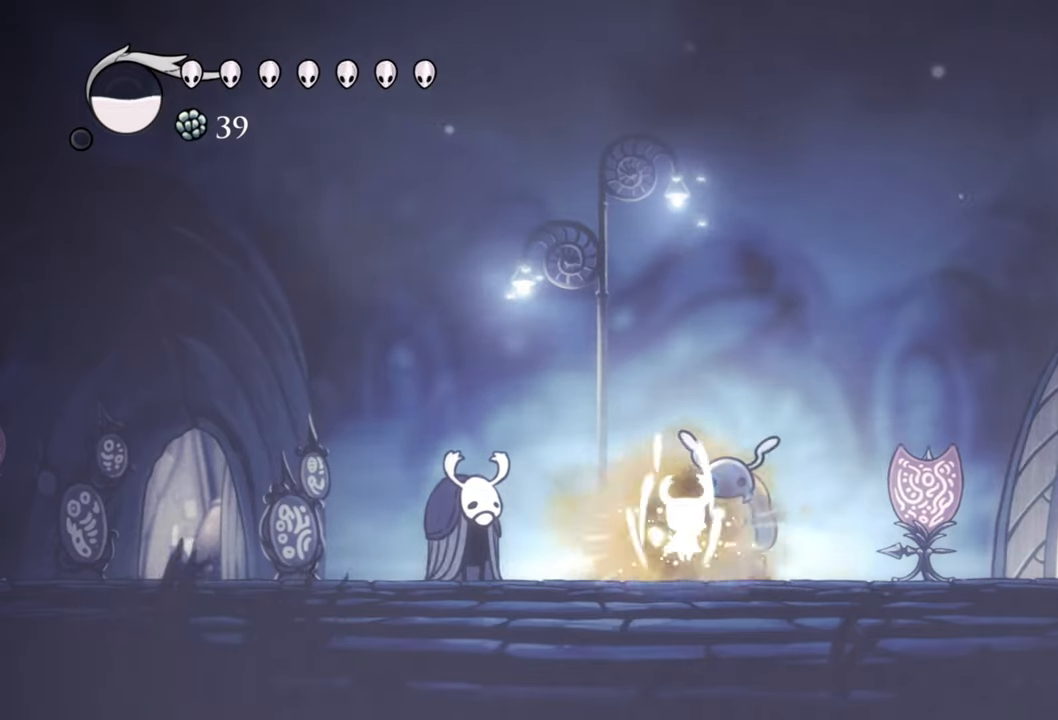
{"buttons": []}
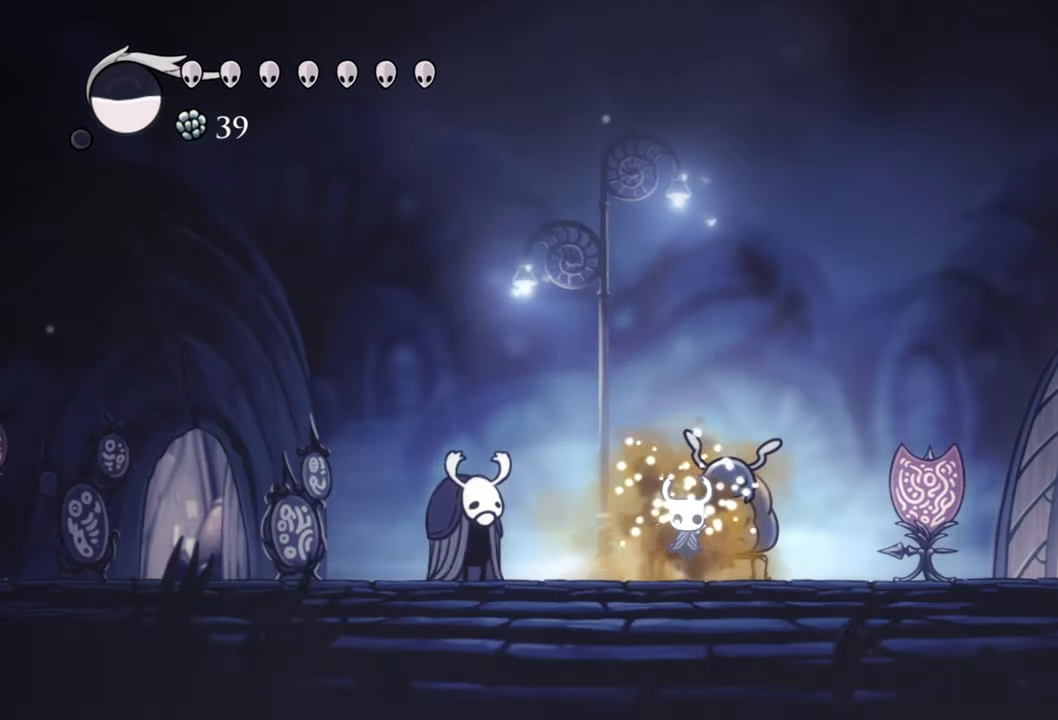
{"buttons": [], "events": []}
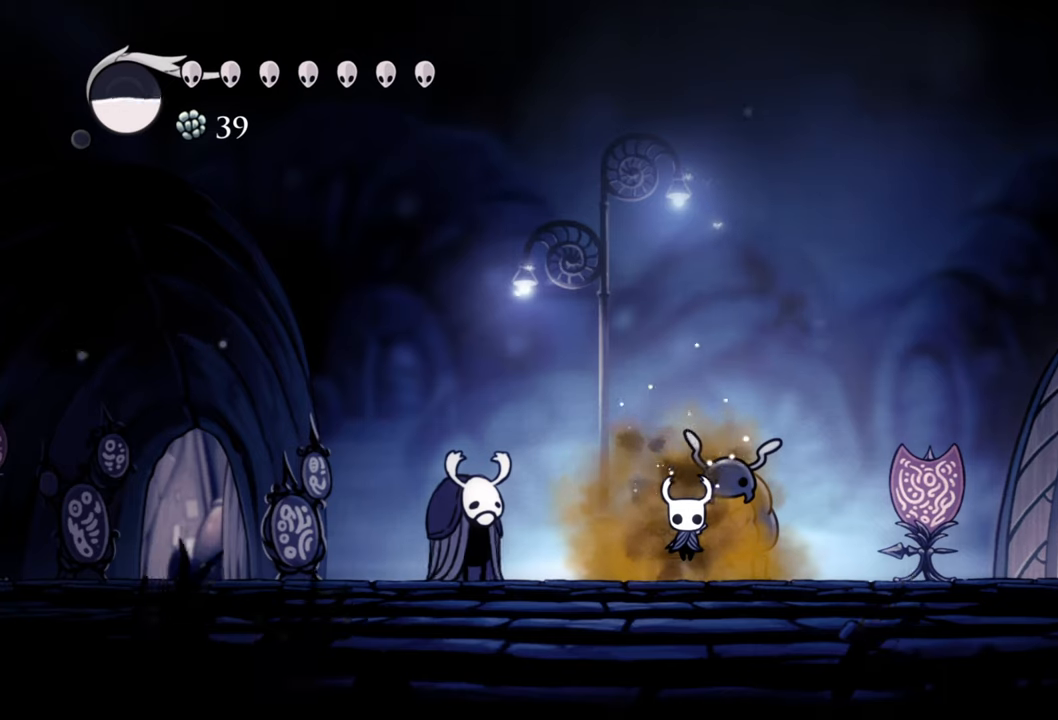
{"buttons": [], "events": []}